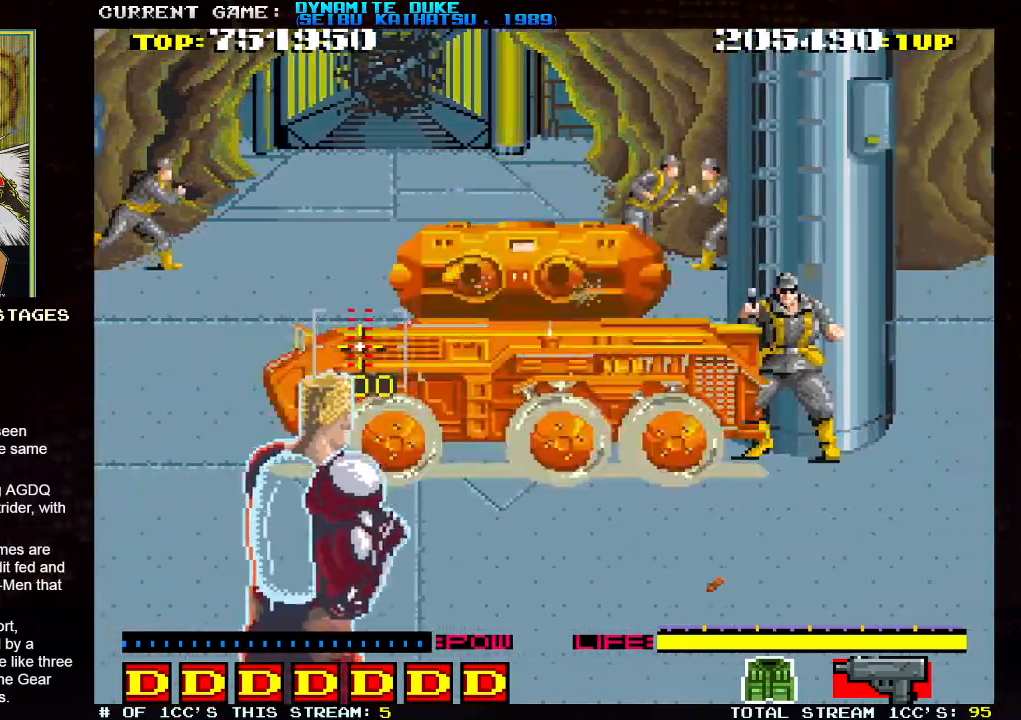
Gameplay with a controller (arcade stick); each line is a JSON object with the inputs held at the frame after it. "events" lists button and stick changes between this image and that frame as [ms after this image, input, new state], when the widget could be followed in between. Not read: L3 R3.
{"buttons": ["SQUARE"], "left_stick": "right", "events": [[100, "SQUARE", "down"], [134, "SQUARE", "up"], [184, "SQUARE", "down"], [250, "SQUARE", "up"], [284, "SQUARE", "down"], [334, "SQUARE", "up"], [384, "SQUARE", "down"], [434, "SQUARE", "up"], [484, "SQUARE", "down"]]}
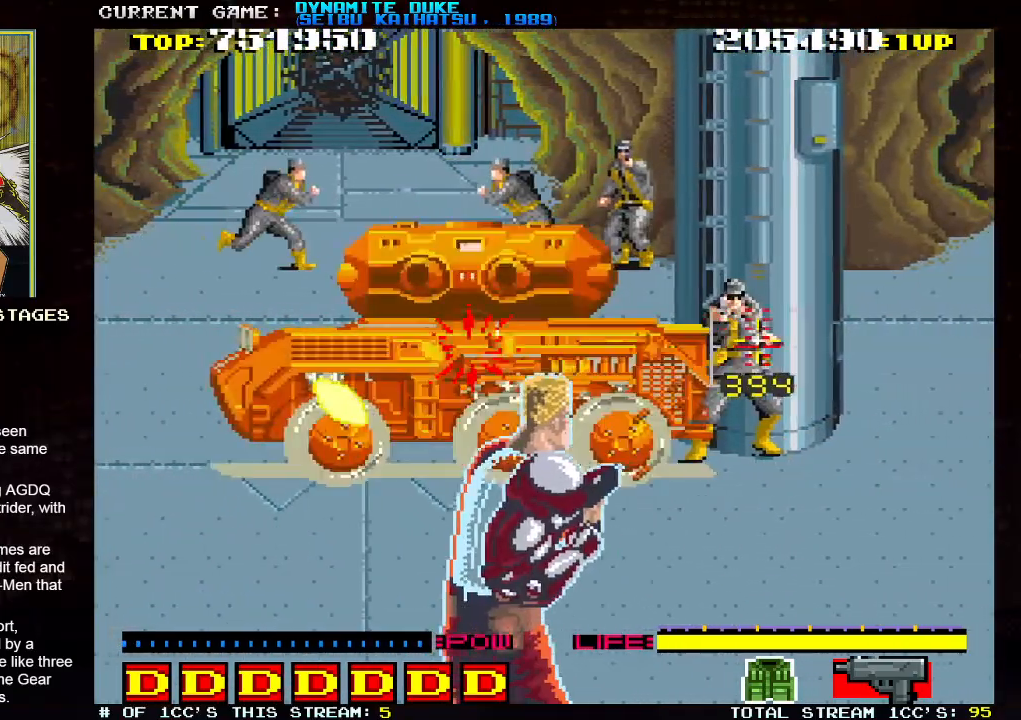
{"buttons": [], "left_stick": "right", "events": [[33, "SQUARE", "up"], [83, "SQUARE", "down"], [83, "left_stick", "center"], [133, "SQUARE", "up"], [166, "SQUARE", "down"], [216, "SQUARE", "up"], [266, "SQUARE", "down"], [317, "SQUARE", "up"], [333, "left_stick", "right"], [350, "SQUARE", "down"], [383, "SQUARE", "up"]]}
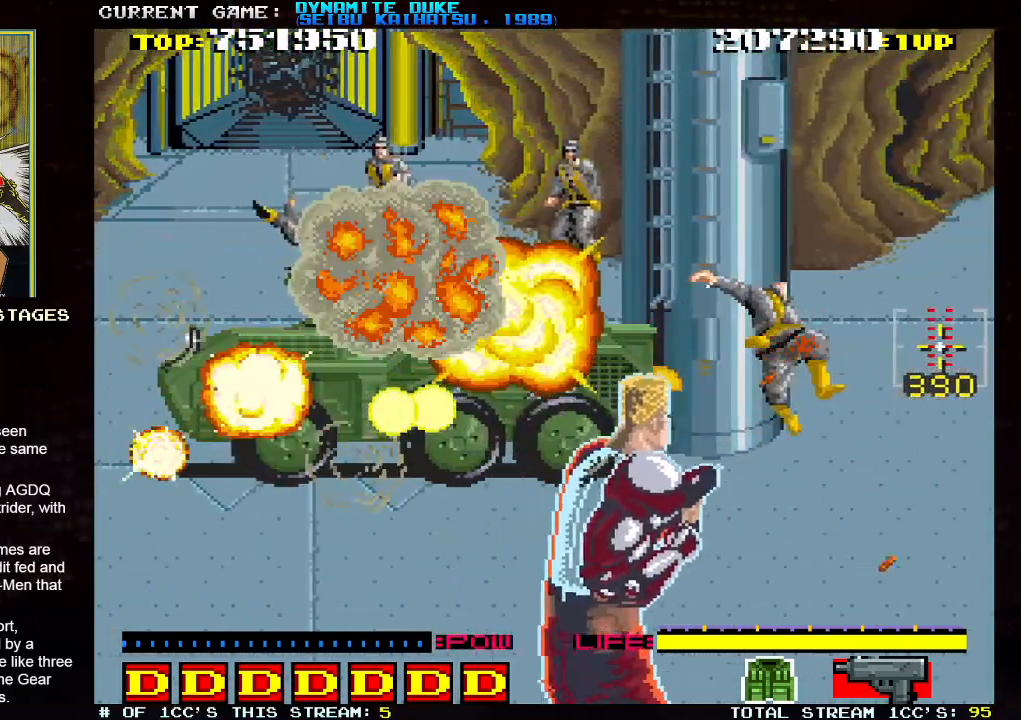
{"buttons": [], "left_stick": "up-left", "events": [[501, "left_stick", "up-left"]]}
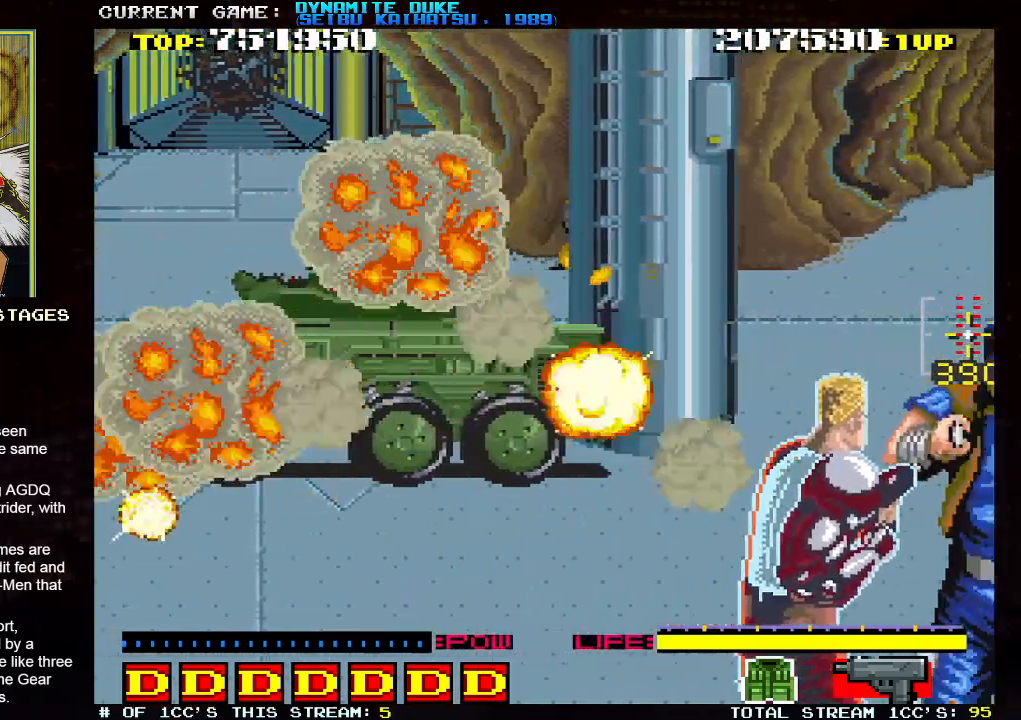
{"buttons": ["SQUARE"], "left_stick": "left", "events": [[116, "SQUARE", "down"], [150, "SQUARE", "up"], [150, "left_stick", "left"], [183, "SQUARE", "down"], [233, "SQUARE", "up"], [283, "SQUARE", "down"], [350, "SQUARE", "up"], [383, "SQUARE", "down"], [433, "SQUARE", "up"], [483, "SQUARE", "down"]]}
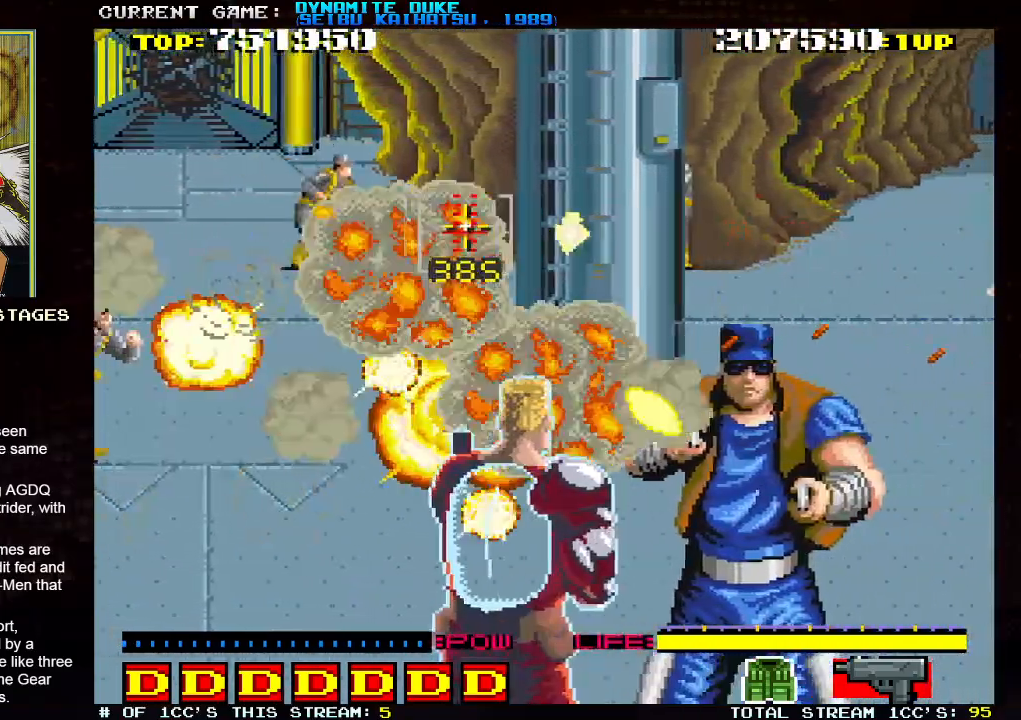
{"buttons": [], "left_stick": "down-left", "events": [[33, "SQUARE", "up"], [83, "SQUARE", "down"], [134, "SQUARE", "up"], [167, "SQUARE", "down"], [217, "left_stick", "center"], [317, "SQUARE", "up"], [334, "left_stick", "down"], [417, "left_stick", "down-left"]]}
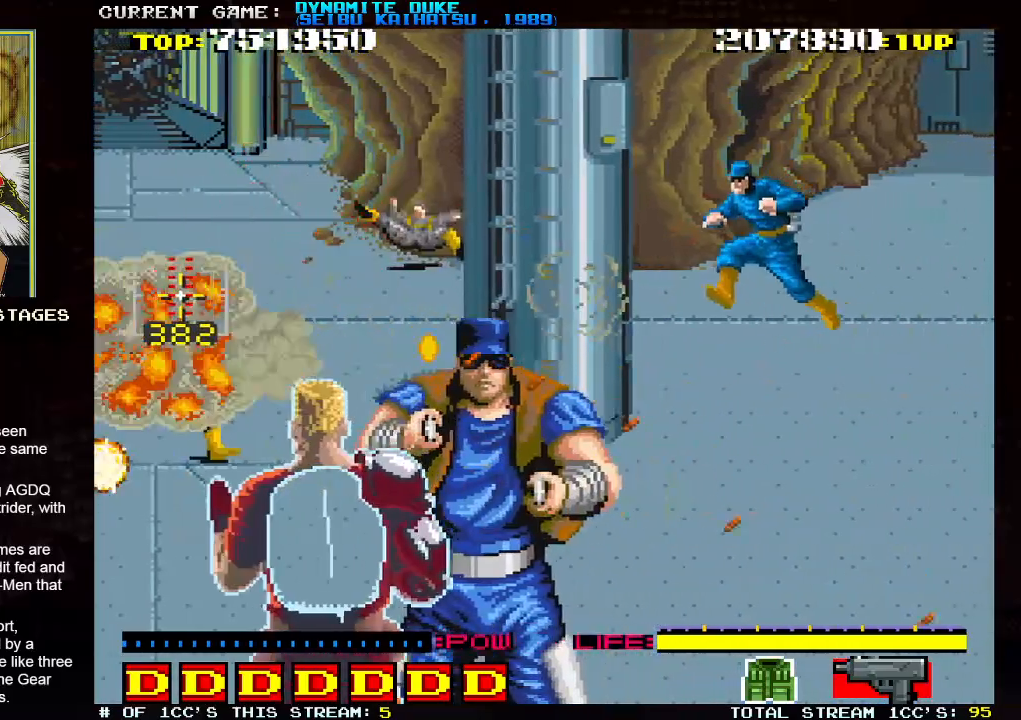
{"buttons": [], "left_stick": "center"}
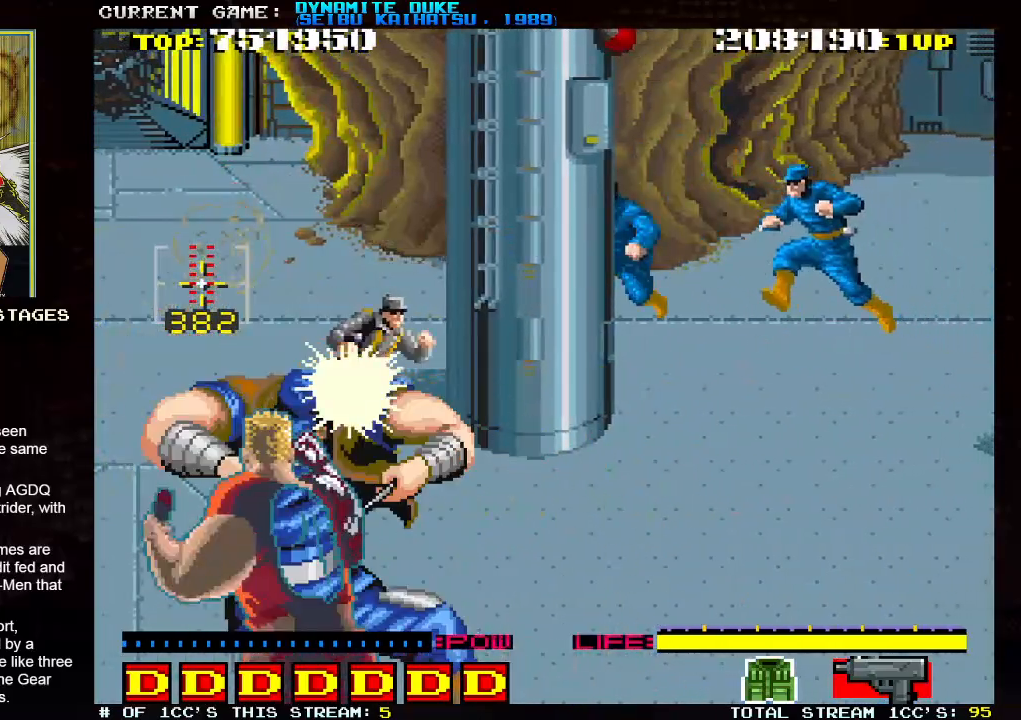
{"buttons": [], "left_stick": "down-right", "events": [[184, "left_stick", "right"], [234, "left_stick", "down-right"]]}
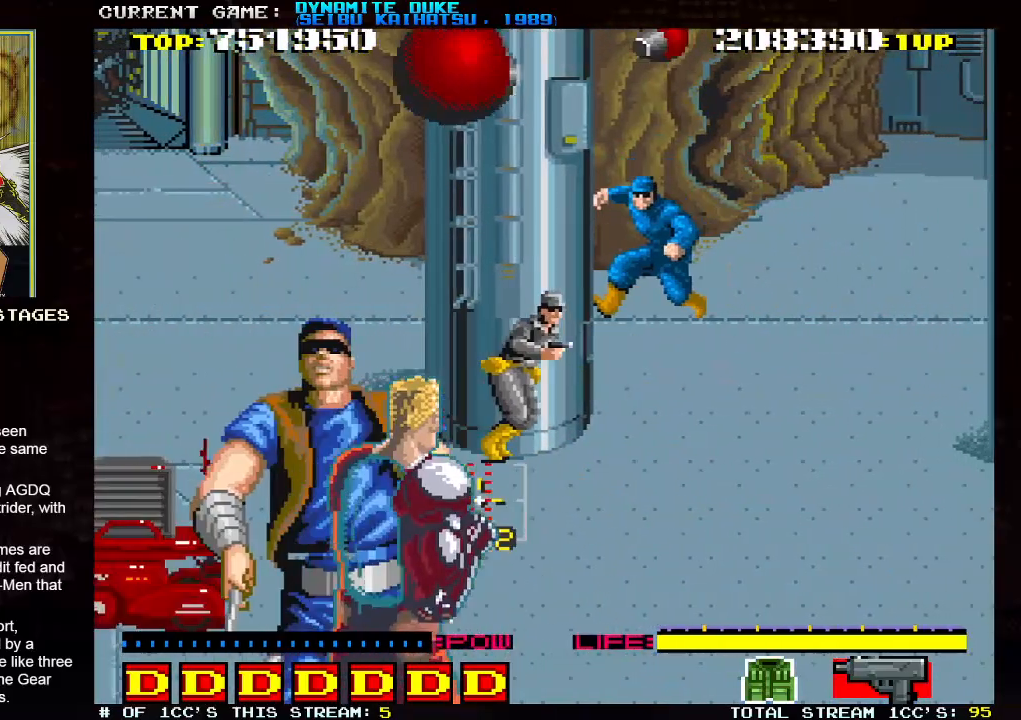
{"buttons": ["SQUARE"], "left_stick": "right", "events": [[67, "left_stick", "up-right"], [100, "SQUARE", "down"], [150, "SQUARE", "up"], [217, "SQUARE", "down"], [233, "SQUARE", "up"], [283, "SQUARE", "down"], [317, "left_stick", "left"], [334, "SQUARE", "up"], [384, "SQUARE", "down"], [434, "SQUARE", "up"], [434, "left_stick", "right"], [467, "SQUARE", "down"]]}
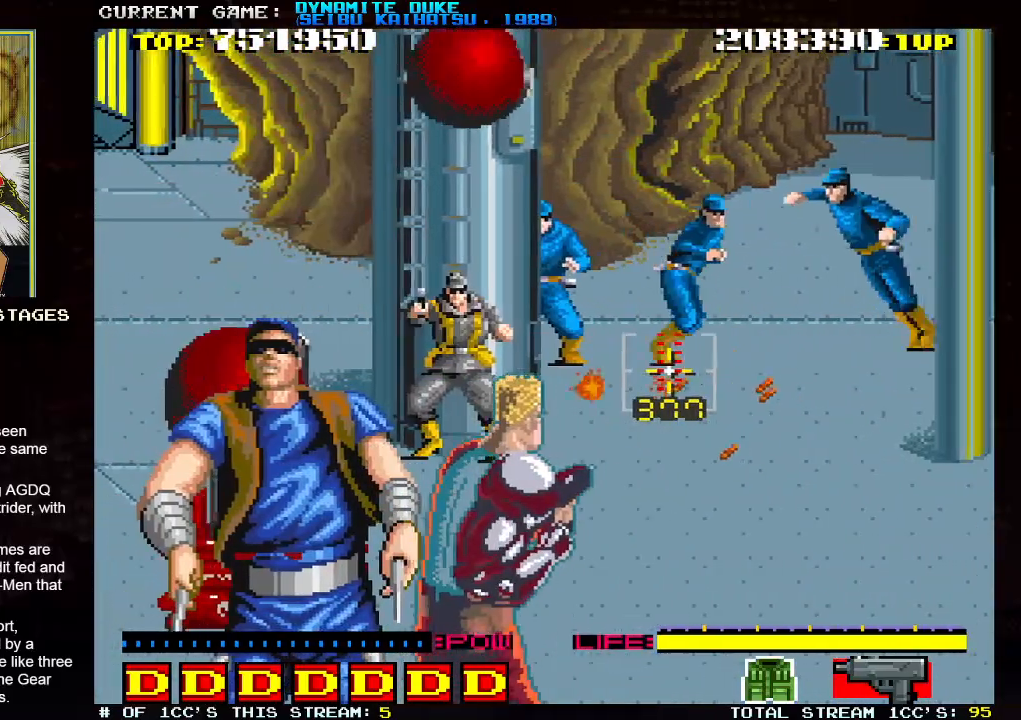
{"buttons": [], "left_stick": "center"}
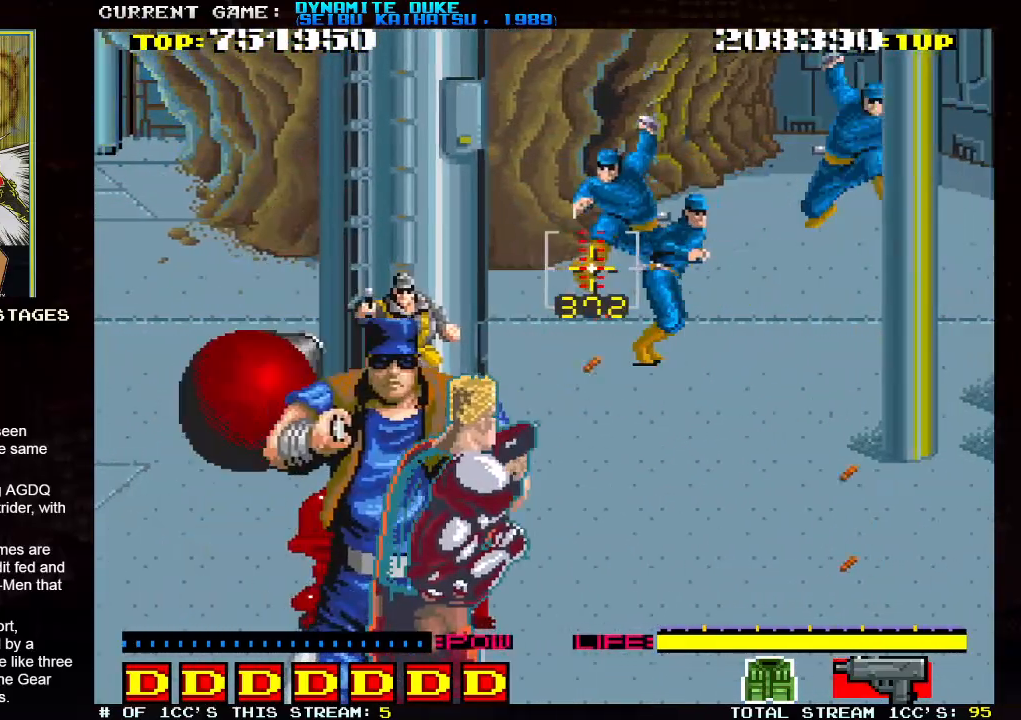
{"buttons": [], "left_stick": "right", "events": [[17, "SQUARE", "down"], [67, "left_stick", "right"], [83, "SQUARE", "up"], [117, "SQUARE", "down"], [167, "SQUARE", "up"], [200, "SQUARE", "down"], [267, "SQUARE", "up"]]}
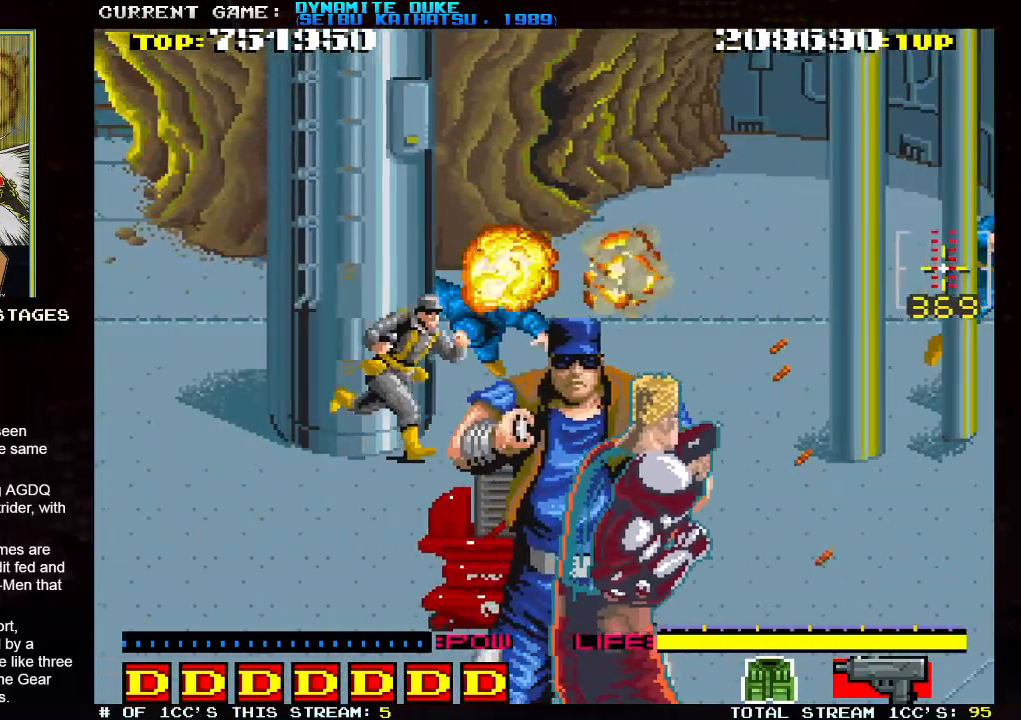
{"buttons": [], "left_stick": "center"}
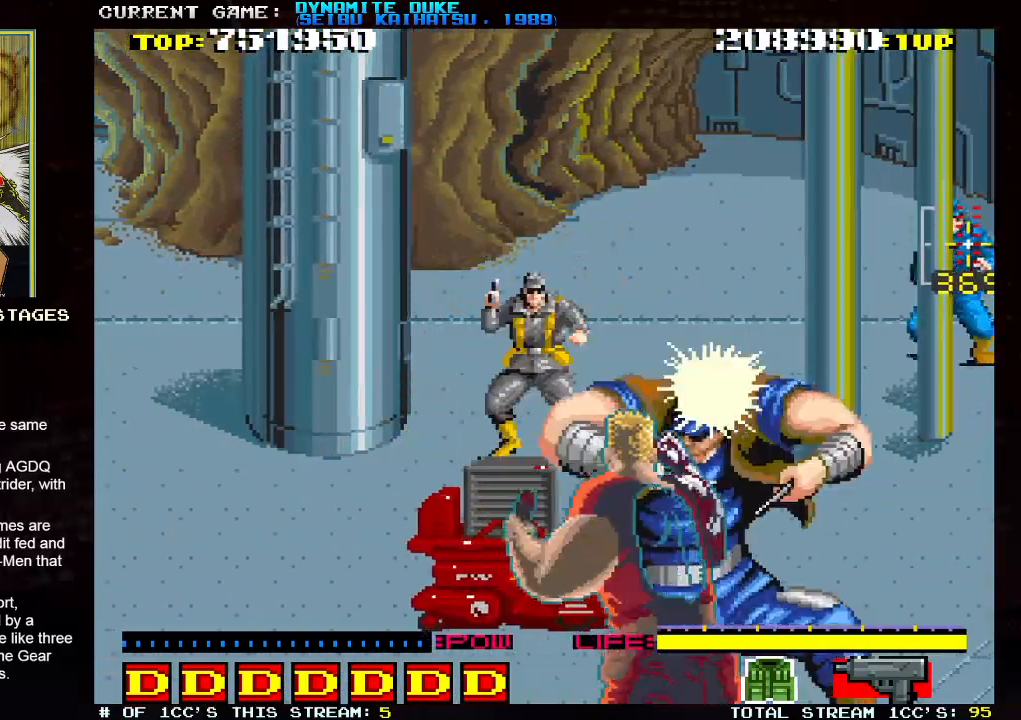
{"buttons": ["SQUARE"], "left_stick": "up", "events": [[117, "left_stick", "left"], [334, "SQUARE", "down"], [367, "SQUARE", "up"], [384, "left_stick", "center"], [417, "SQUARE", "down"], [450, "left_stick", "up"], [467, "SQUARE", "up"], [500, "SQUARE", "down"]]}
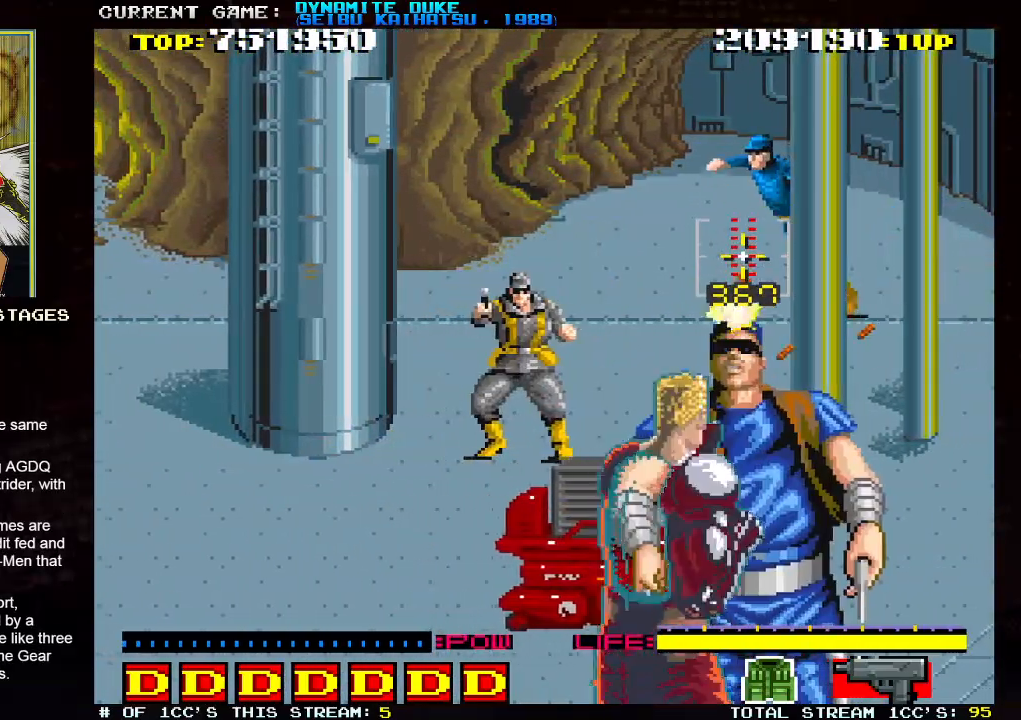
{"buttons": ["SQUARE"], "left_stick": "down", "events": [[67, "SQUARE", "up"], [67, "left_stick", "center"], [100, "SQUARE", "down"], [134, "left_stick", "left"], [151, "SQUARE", "up"], [201, "SQUARE", "down"], [267, "SQUARE", "up"], [301, "SQUARE", "down"], [351, "SQUARE", "up"], [401, "SQUARE", "down"], [451, "left_stick", "down"], [467, "SQUARE", "up"], [484, "SQUARE", "down"]]}
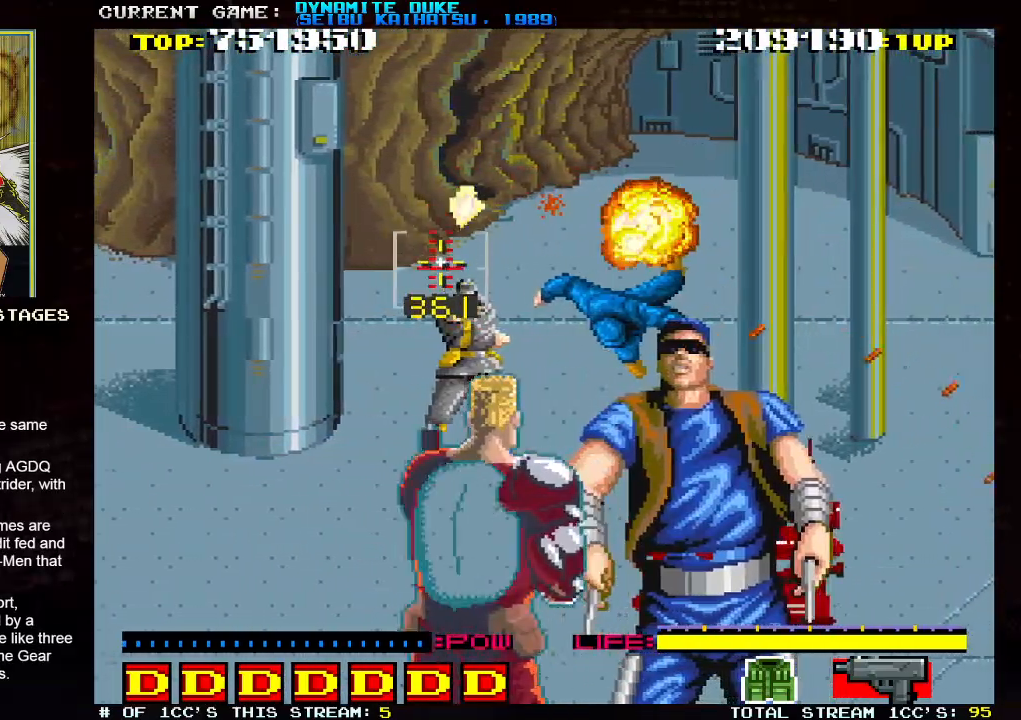
{"buttons": ["SQUARE"], "left_stick": "left", "events": [[33, "SQUARE", "up"], [33, "left_stick", "center"], [83, "SQUARE", "down"], [150, "SQUARE", "up"], [183, "SQUARE", "down"], [200, "left_stick", "down"], [233, "SQUARE", "up"], [283, "SQUARE", "down"], [334, "SQUARE", "up"], [350, "left_stick", "right"], [384, "SQUARE", "down"], [434, "SQUARE", "up"], [434, "left_stick", "center"], [467, "SQUARE", "down"], [500, "left_stick", "left"]]}
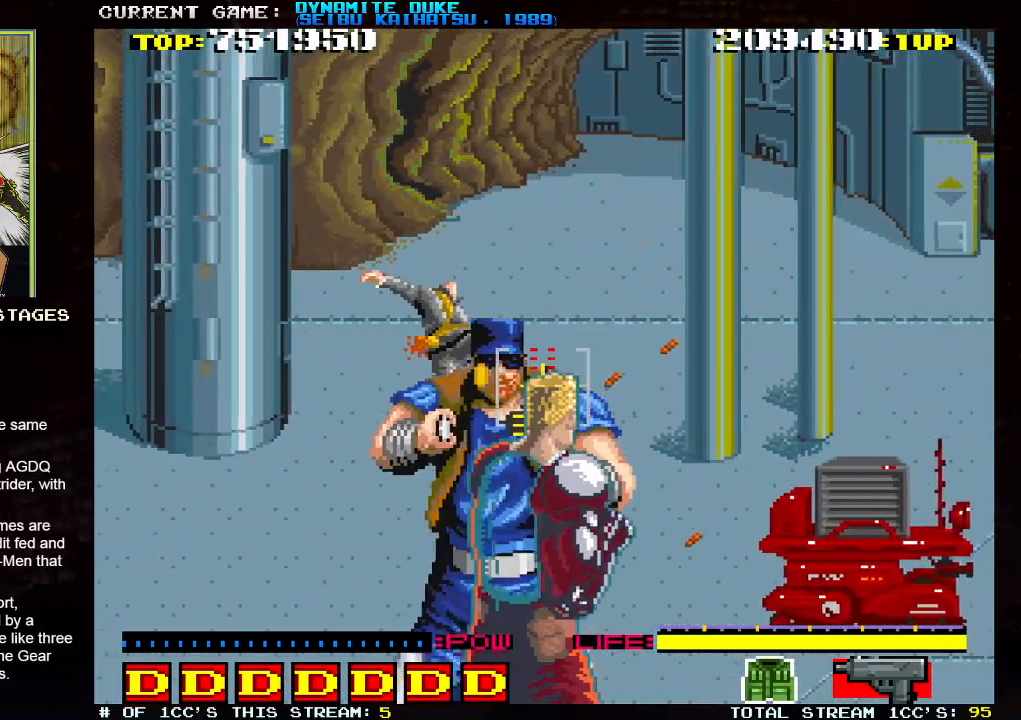
{"buttons": [], "left_stick": "right", "events": [[17, "SQUARE", "up"], [50, "SQUARE", "down"], [84, "left_stick", "center"], [100, "SQUARE", "up"], [134, "SQUARE", "down"], [201, "SQUARE", "up"], [284, "left_stick", "down-right"], [434, "left_stick", "right"]]}
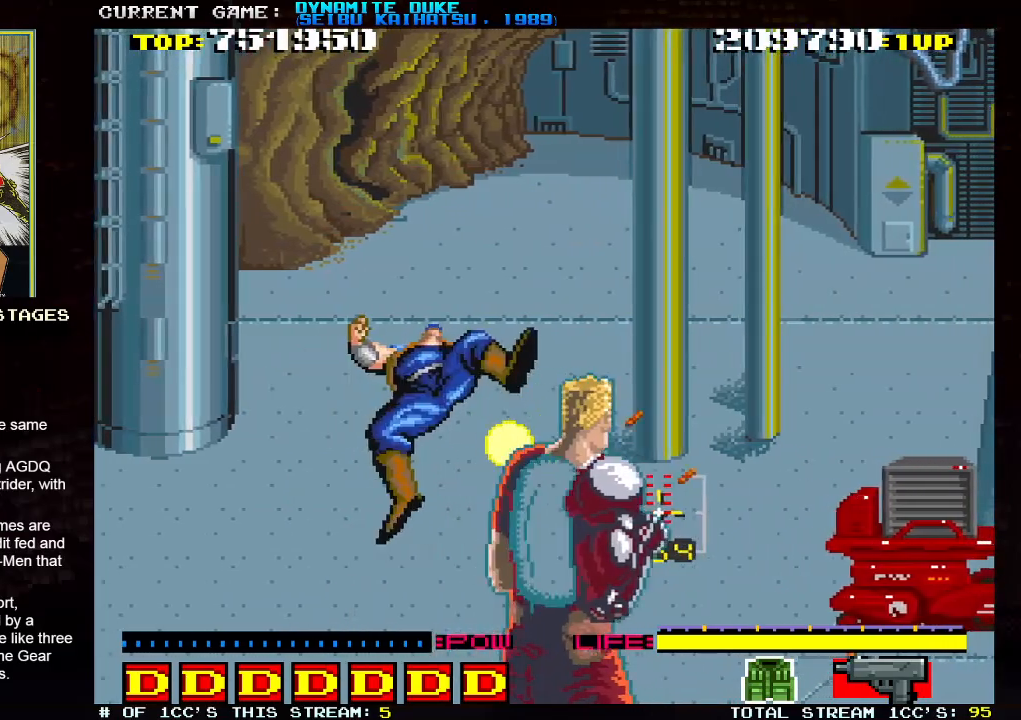
{"buttons": ["SQUARE"], "left_stick": "center", "events": [[100, "SQUARE", "down"], [133, "left_stick", "down-right"], [167, "SQUARE", "up"], [217, "SQUARE", "down"], [233, "SQUARE", "up"], [283, "SQUARE", "down"], [334, "SQUARE", "up"], [334, "left_stick", "up-right"], [384, "SQUARE", "down"], [384, "left_stick", "up-left"], [417, "SQUARE", "up"], [450, "left_stick", "center"], [467, "SQUARE", "down"]]}
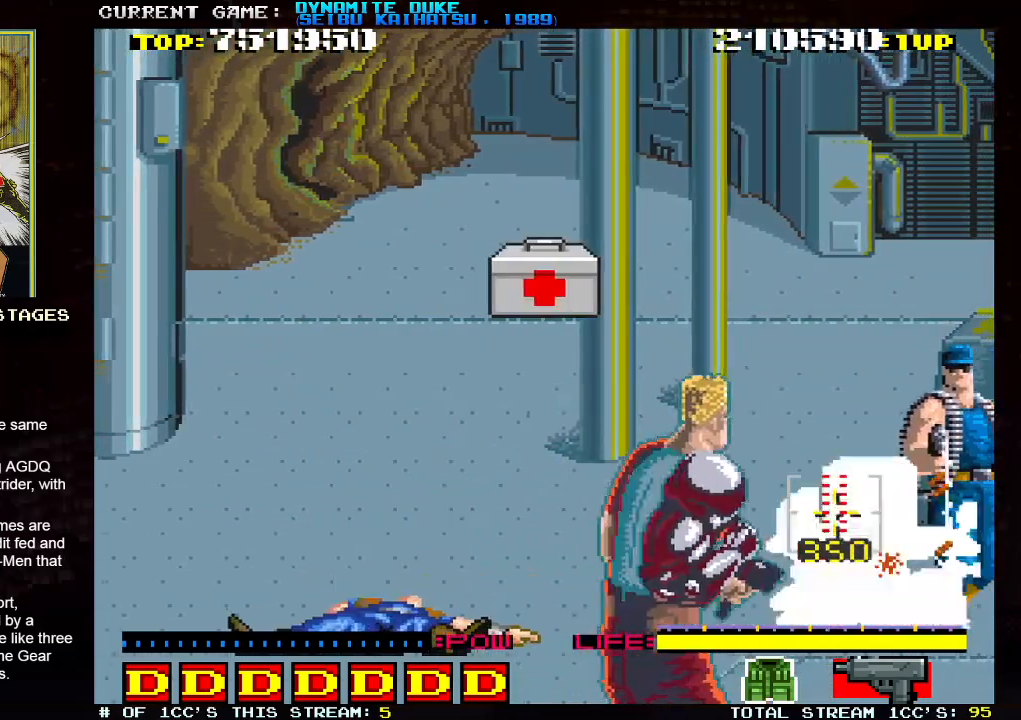
{"buttons": [], "left_stick": "center"}
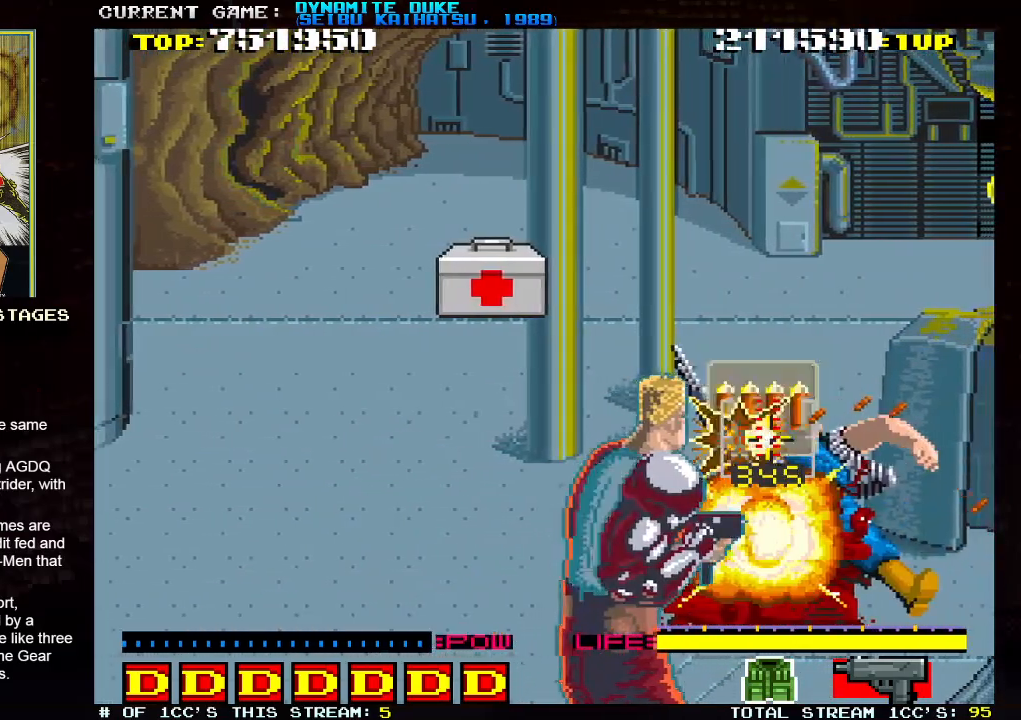
{"buttons": [], "left_stick": "left", "events": [[17, "SQUARE", "down"], [67, "SQUARE", "up"], [100, "SQUARE", "down"], [167, "SQUARE", "up"], [200, "SQUARE", "down"], [267, "SQUARE", "up"], [300, "SQUARE", "down"], [334, "SQUARE", "up"], [450, "left_stick", "left"]]}
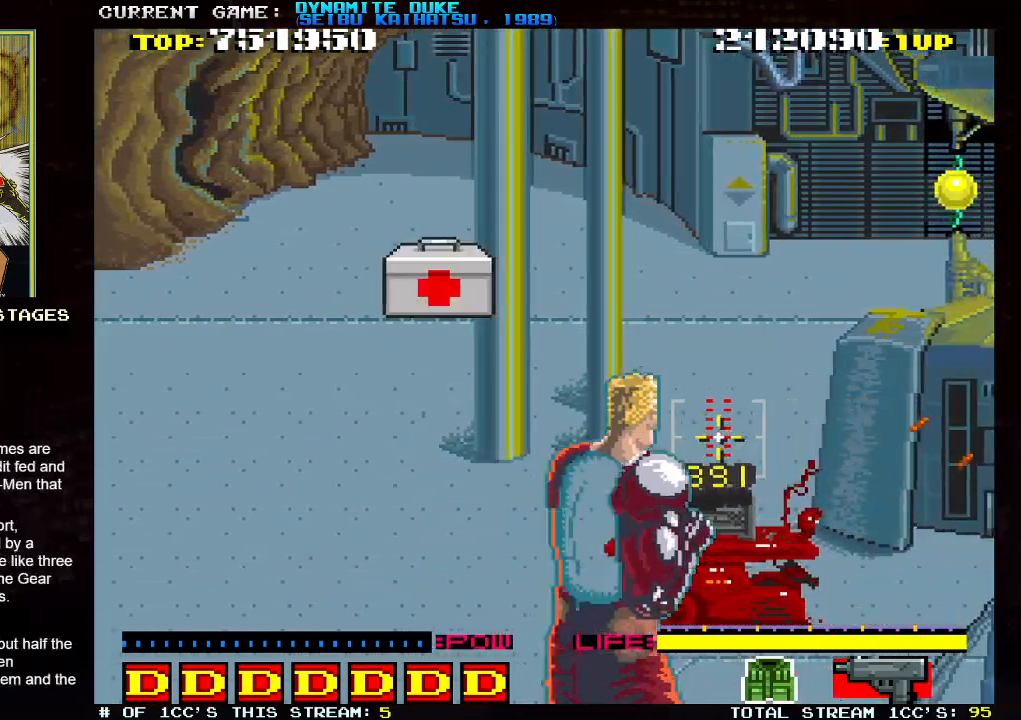
{"buttons": [], "left_stick": "center", "events": [[17, "left_stick", "up-left"], [267, "SQUARE", "down"], [301, "left_stick", "center"], [317, "SQUARE", "up"]]}
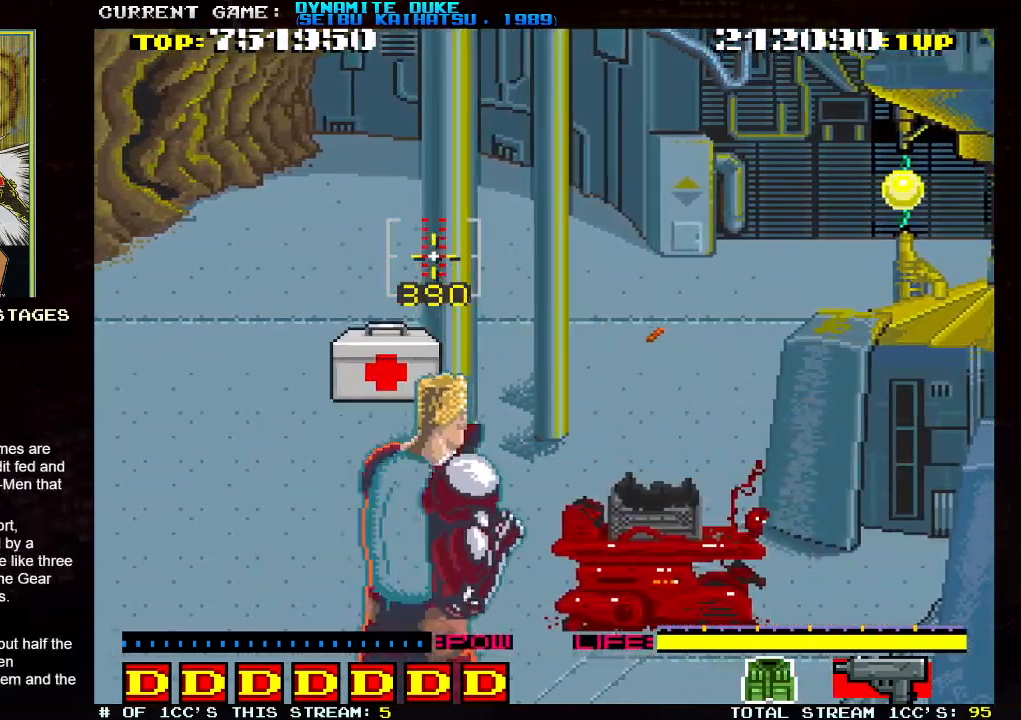
{"buttons": [], "left_stick": "right"}
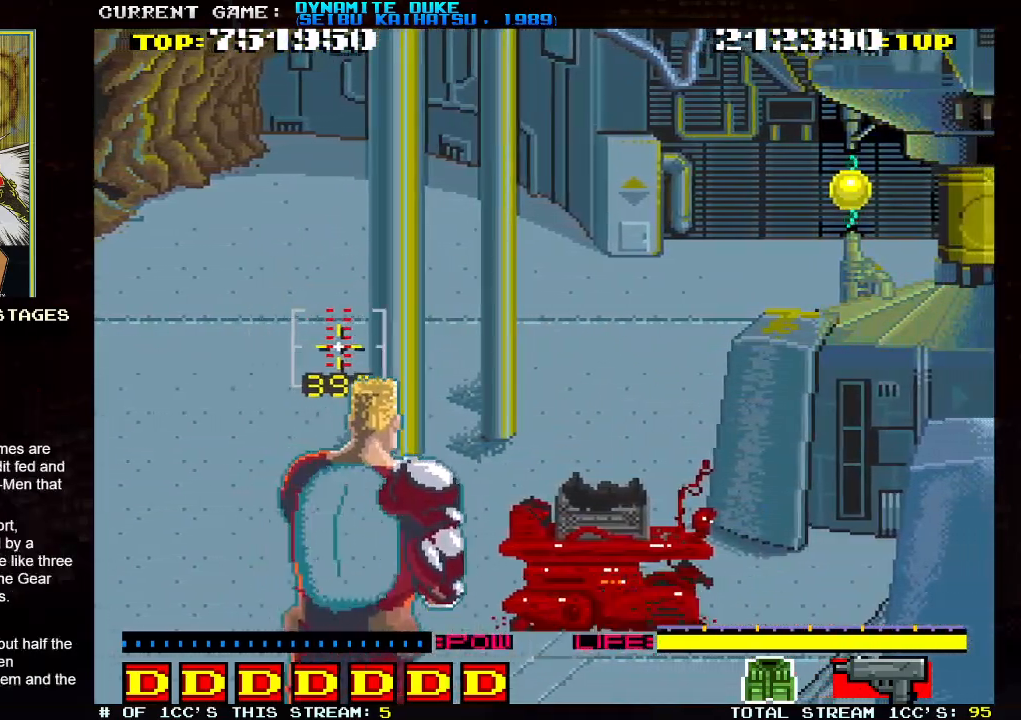
{"buttons": [], "left_stick": "right", "events": []}
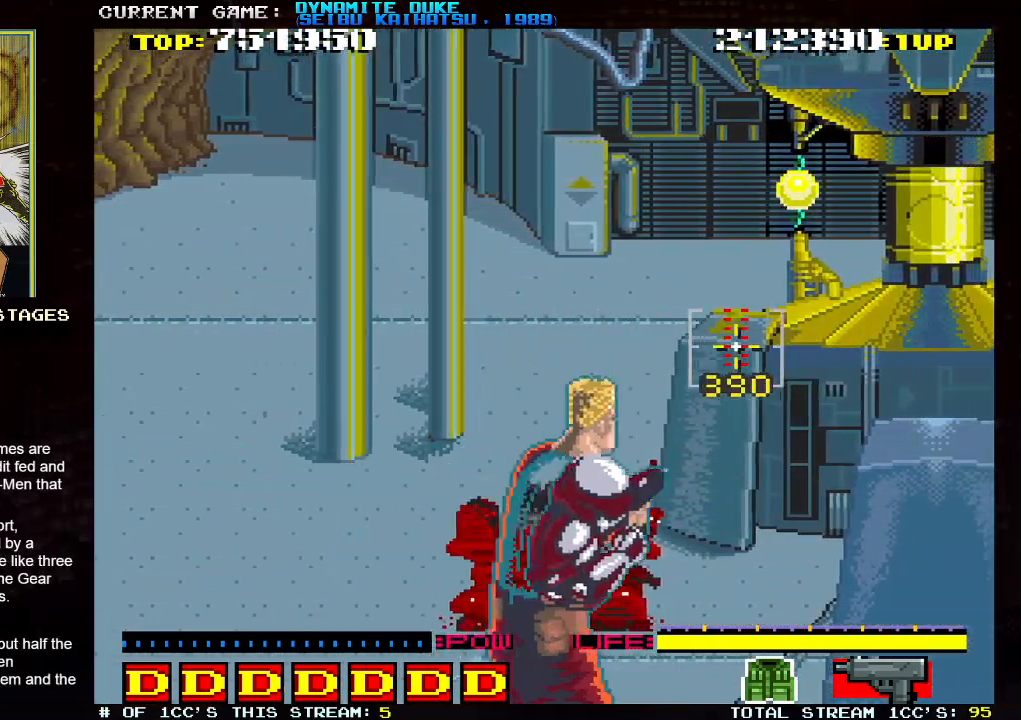
{"buttons": [], "left_stick": "right", "events": [[33, "left_stick", "up-left"], [300, "left_stick", "center"], [400, "left_stick", "right"]]}
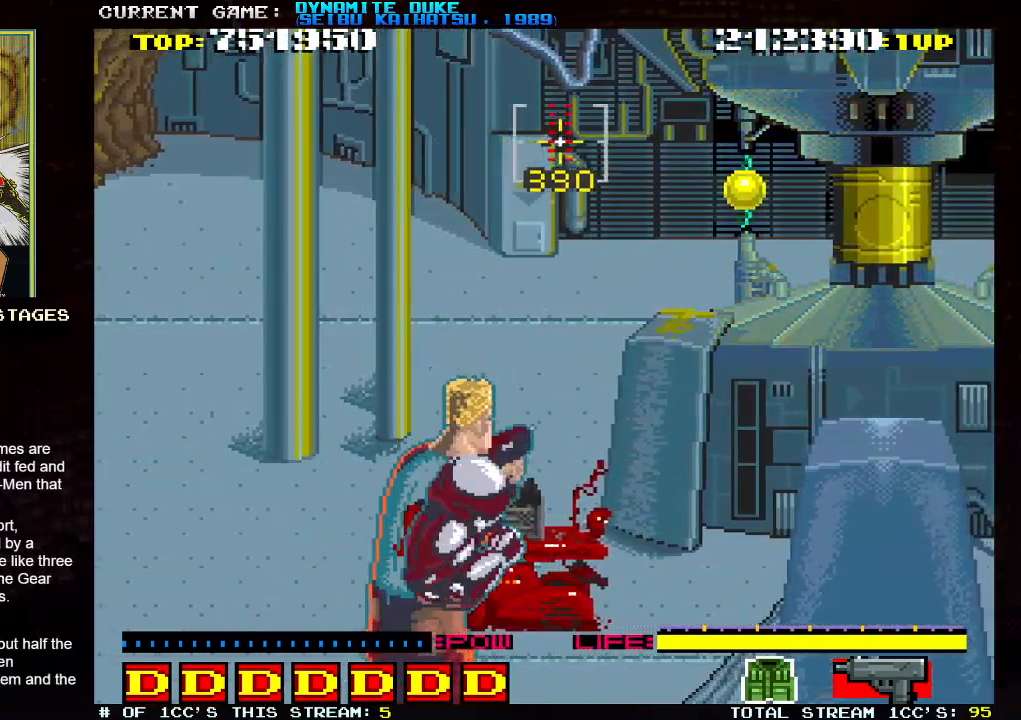
{"buttons": [], "left_stick": "right", "events": []}
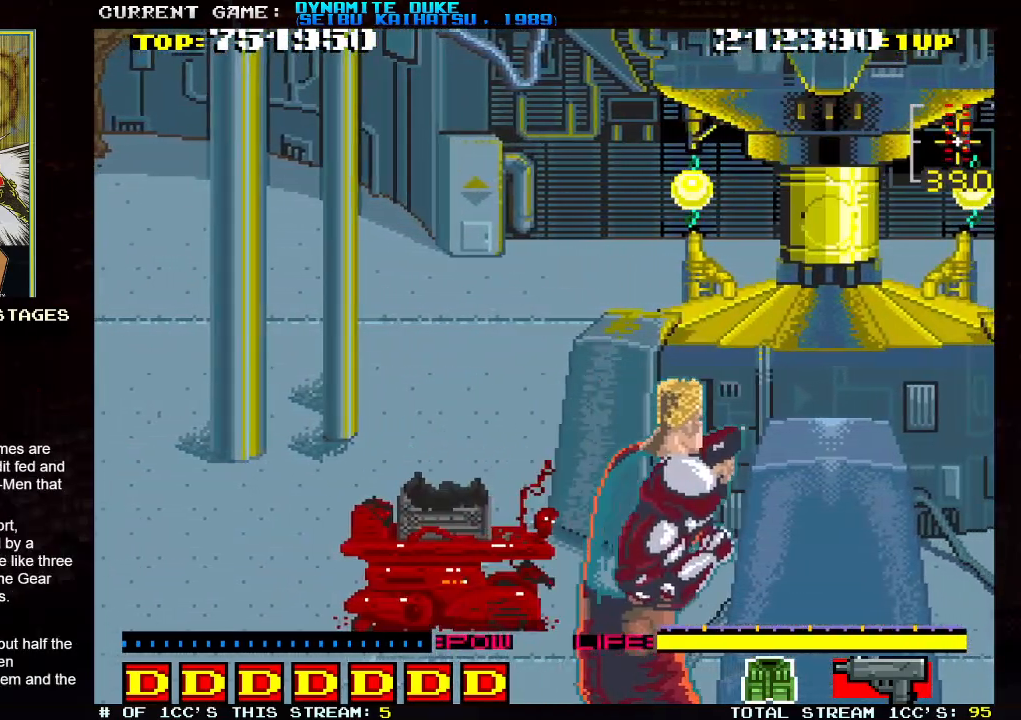
{"buttons": [], "left_stick": "up"}
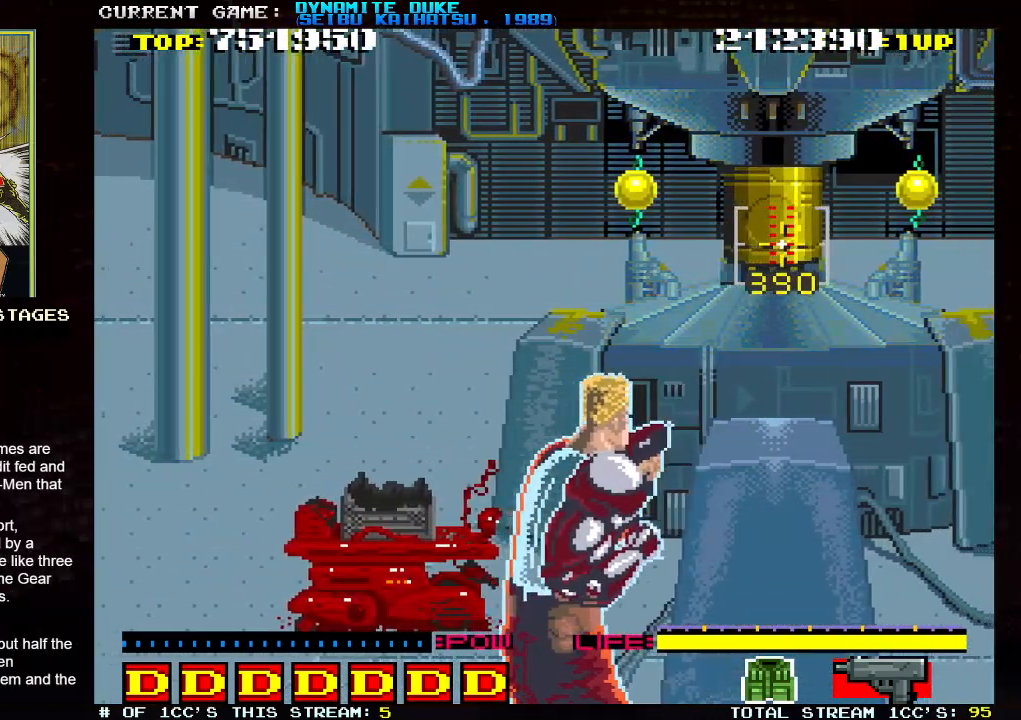
{"buttons": [], "left_stick": "center", "events": [[34, "left_stick", "center"], [100, "SQUARE", "down"], [167, "SQUARE", "up"], [367, "left_stick", "left"], [417, "SQUARE", "down"], [417, "left_stick", "center"], [468, "SQUARE", "up"]]}
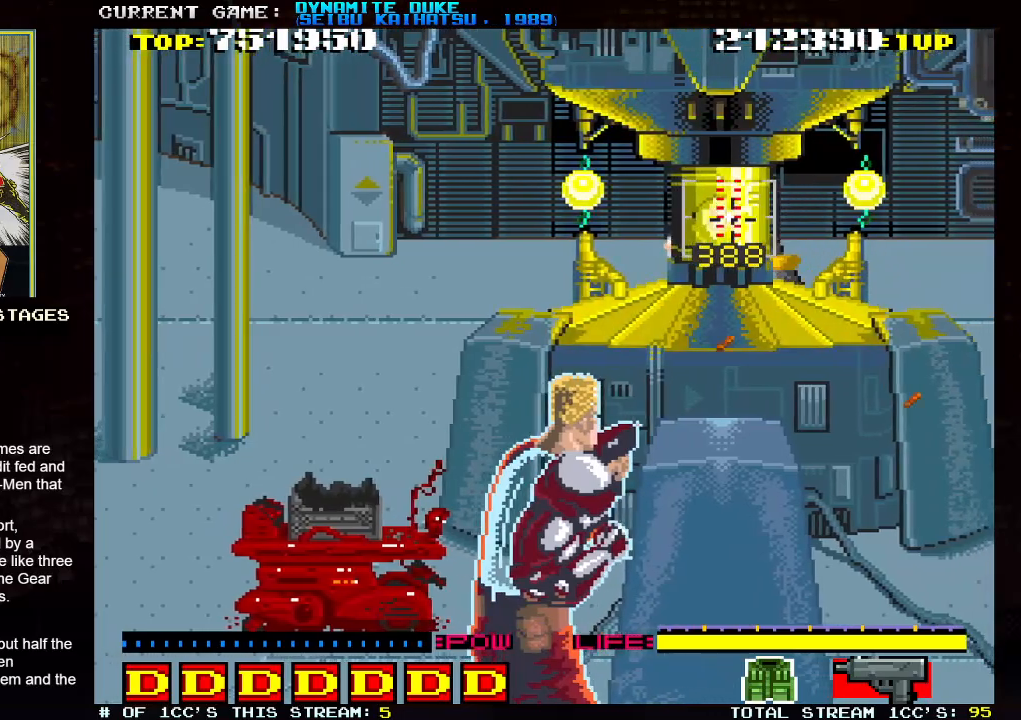
{"buttons": ["SQUARE"], "left_stick": "left", "events": [[17, "SQUARE", "down"], [67, "SQUARE", "up"], [100, "SQUARE", "down"], [150, "SQUARE", "up"], [150, "left_stick", "down"], [200, "SQUARE", "down"], [217, "left_stick", "center"], [250, "SQUARE", "up"], [283, "SQUARE", "down"], [283, "left_stick", "right"], [334, "SQUARE", "up"], [384, "SQUARE", "down"], [384, "left_stick", "up"], [417, "SQUARE", "up"], [467, "SQUARE", "down"], [467, "left_stick", "left"]]}
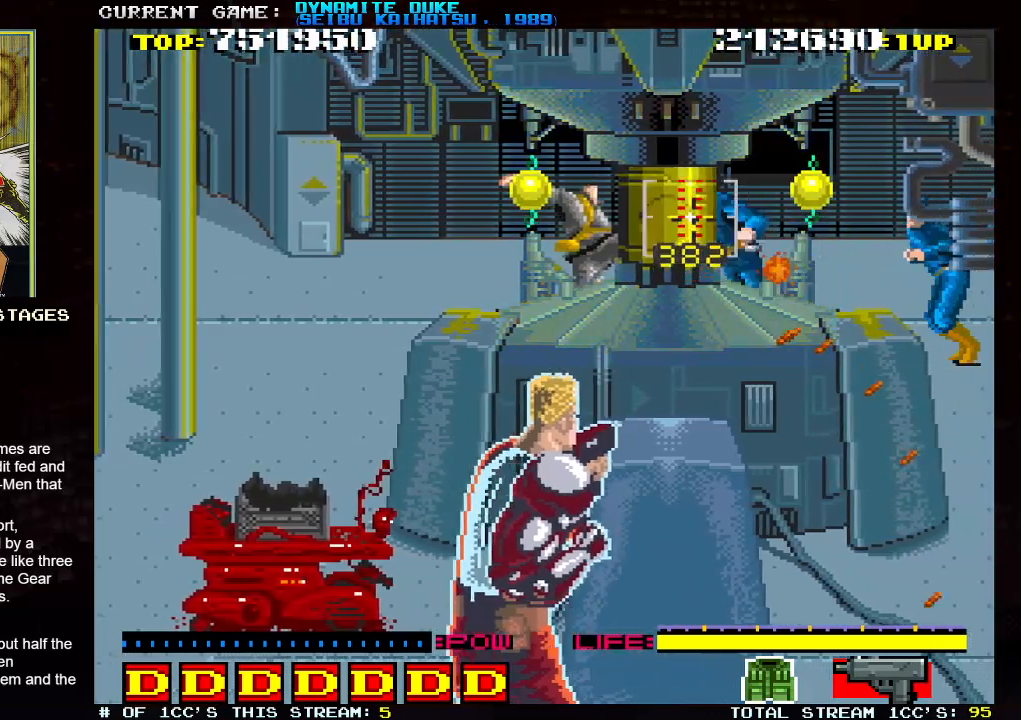
{"buttons": ["SQUARE"], "left_stick": "center", "events": [[17, "SQUARE", "up"], [50, "SQUARE", "down"], [100, "SQUARE", "up"], [100, "left_stick", "center"], [134, "SQUARE", "down"], [184, "SQUARE", "up"], [234, "SQUARE", "down"], [251, "left_stick", "right"], [267, "SQUARE", "up"], [301, "SQUARE", "down"], [317, "left_stick", "center"], [367, "SQUARE", "up"], [401, "SQUARE", "down"], [451, "SQUARE", "up"], [484, "SQUARE", "down"]]}
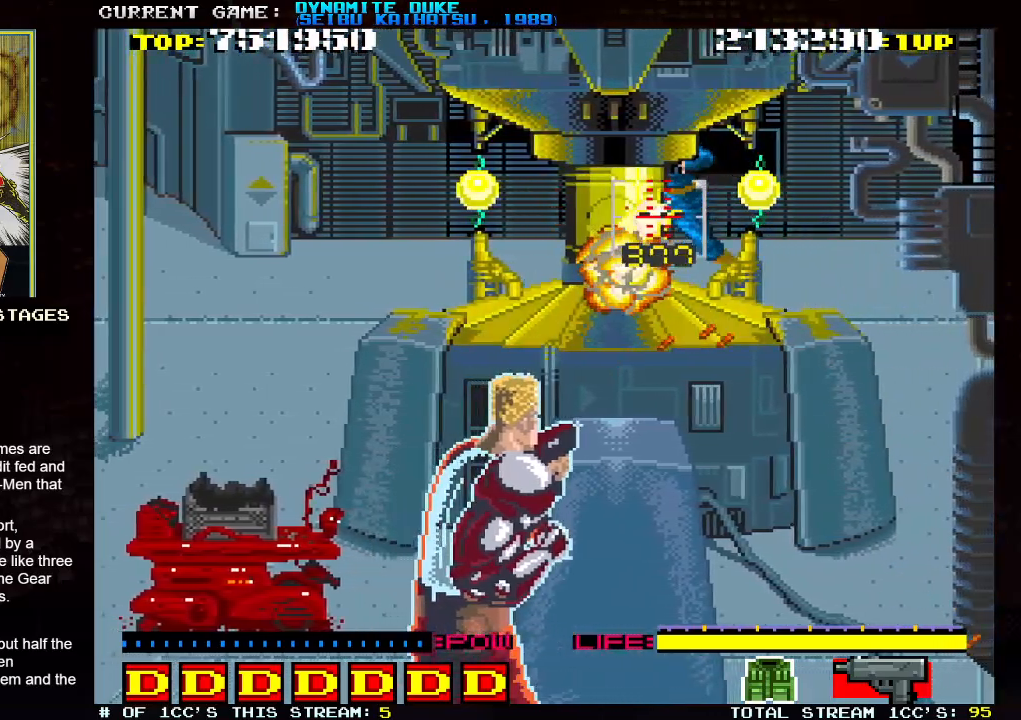
{"buttons": [], "left_stick": "center", "events": [[117, "SQUARE", "up"], [150, "left_stick", "left"], [167, "SQUARE", "down"], [217, "SQUARE", "up"], [217, "left_stick", "center"], [250, "SQUARE", "down"], [317, "SQUARE", "up"], [334, "SQUARE", "down"], [400, "SQUARE", "up"], [434, "SQUARE", "down"], [484, "SQUARE", "up"]]}
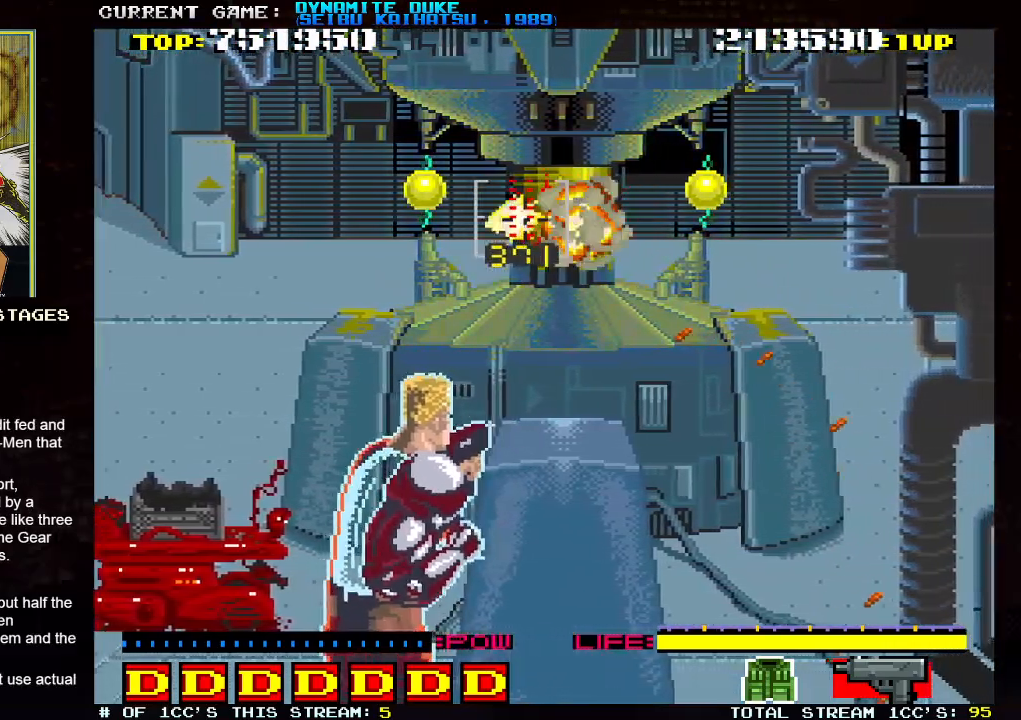
{"buttons": [], "left_stick": "center", "events": [[17, "SQUARE", "down"], [84, "SQUARE", "up"], [100, "SQUARE", "down"], [151, "SQUARE", "up"], [201, "SQUARE", "down"], [251, "SQUARE", "up"], [284, "SQUARE", "down"], [317, "SQUARE", "up"], [367, "SQUARE", "down"], [417, "SQUARE", "up"], [451, "SQUARE", "down"], [501, "SQUARE", "up"]]}
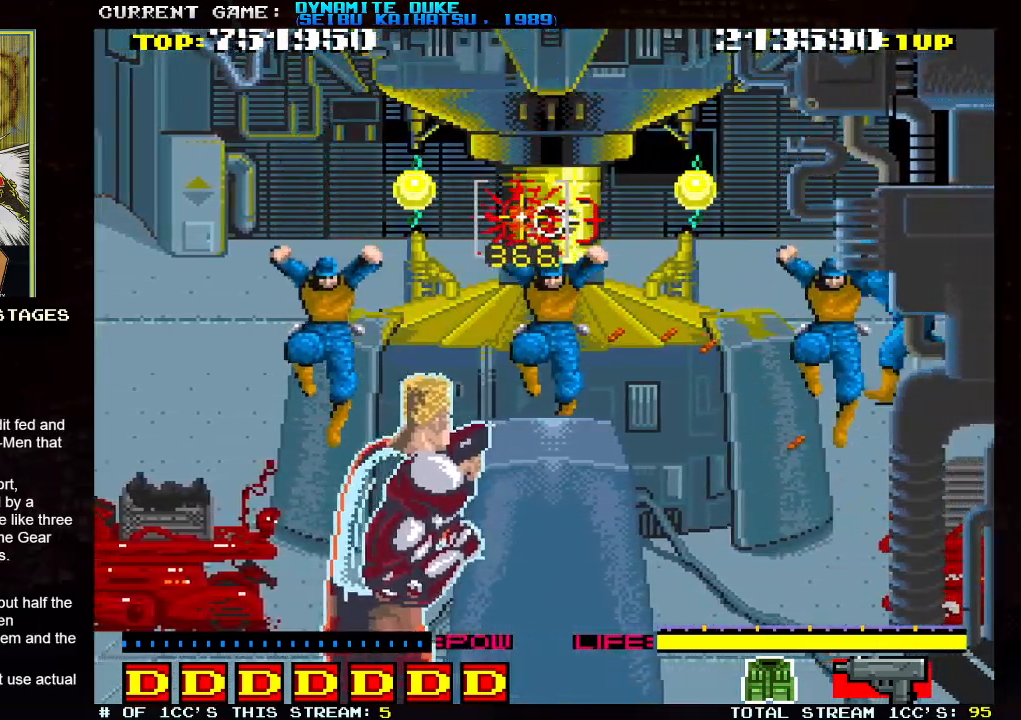
{"buttons": [], "left_stick": "right", "events": [[33, "SQUARE", "down"], [33, "left_stick", "down"], [100, "SQUARE", "up"], [133, "SQUARE", "down"], [150, "left_stick", "down-left"], [200, "SQUARE", "up"], [233, "SQUARE", "down"], [283, "SQUARE", "up"], [334, "SQUARE", "down"], [384, "SQUARE", "up"], [384, "left_stick", "center"], [417, "SQUARE", "down"], [434, "left_stick", "right"], [484, "SQUARE", "up"]]}